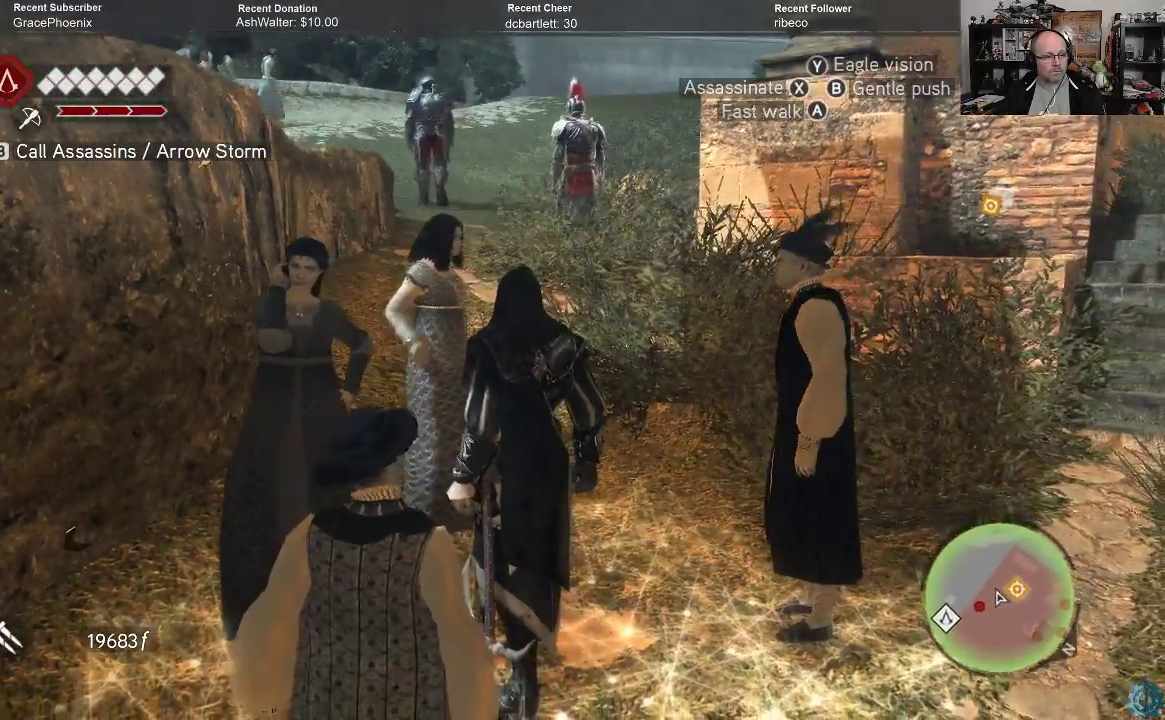
Gameplay with a controller (Xbox layout); each line is a JSON object with the inputs held at the frame after it. "events" lists button and stick changes between this image and that frame as [ms after this image, input, new state], when the widget could be followed in between.
{"buttons": [], "left_stick": "down-right", "right_stick": "right", "events": [[100, "right_stick", "right"], [200, "left_stick", "down-right"]]}
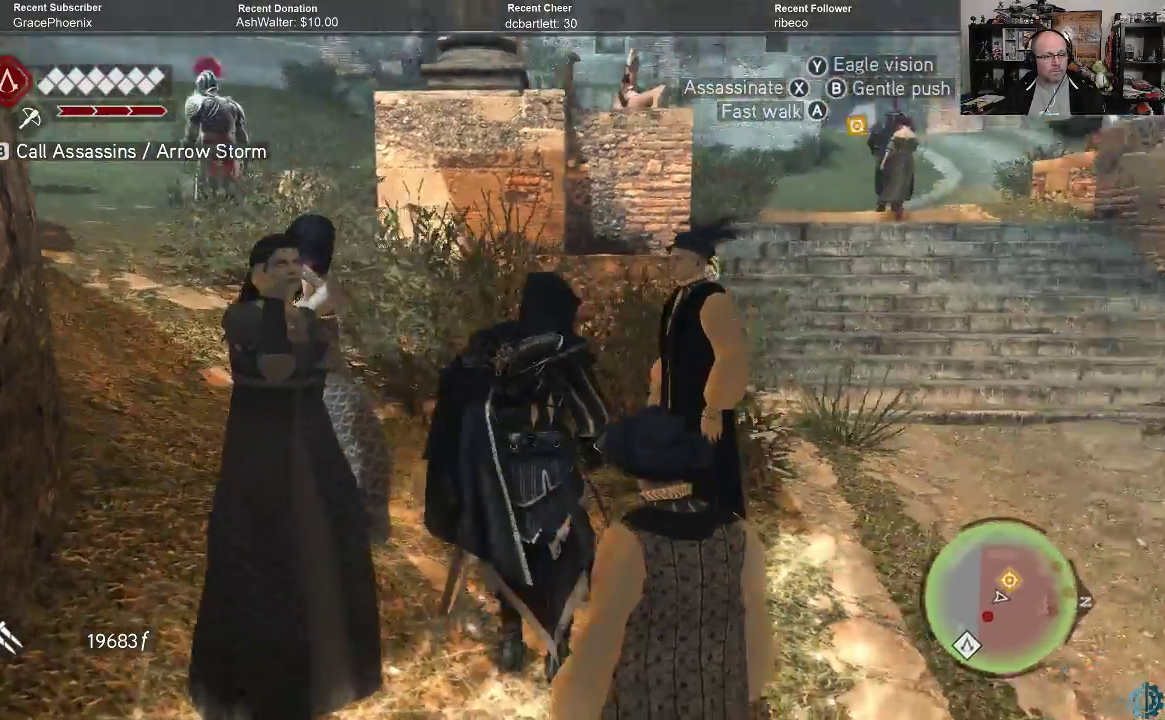
{"buttons": [], "left_stick": "right", "right_stick": "center", "events": [[100, "right_stick", "down-right"], [133, "left_stick", "right"], [433, "right_stick", "center"]]}
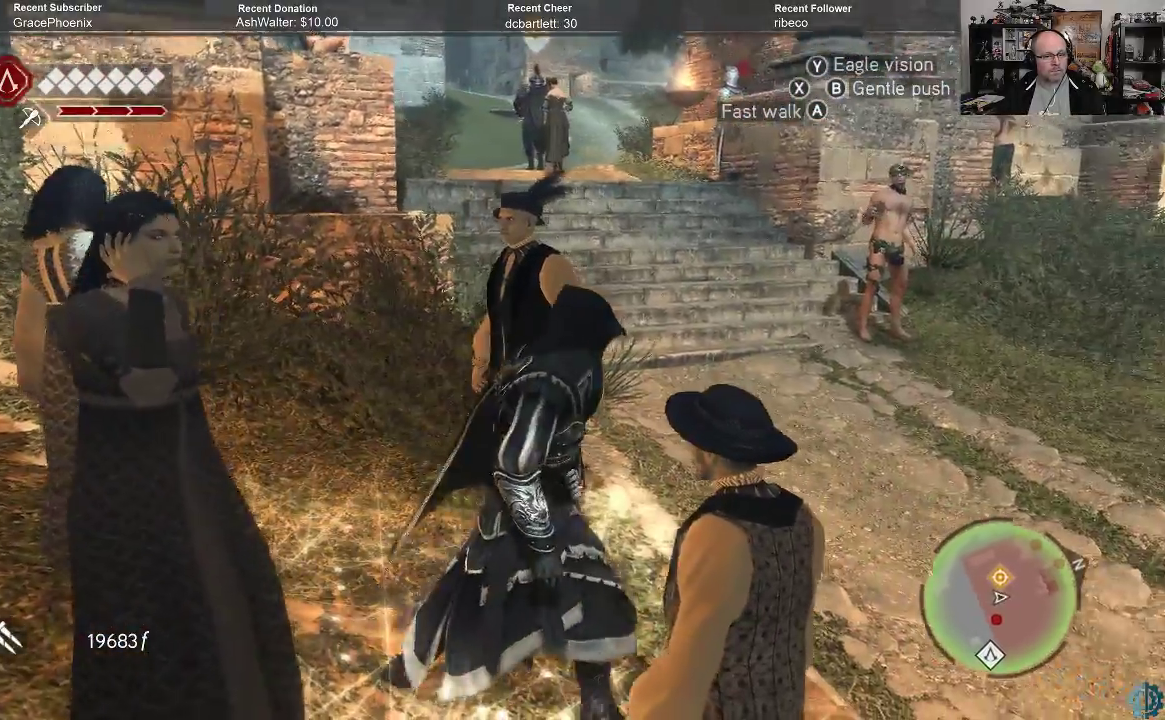
{"buttons": [], "left_stick": "up-right", "right_stick": "center", "events": [[233, "left_stick", "up-right"]]}
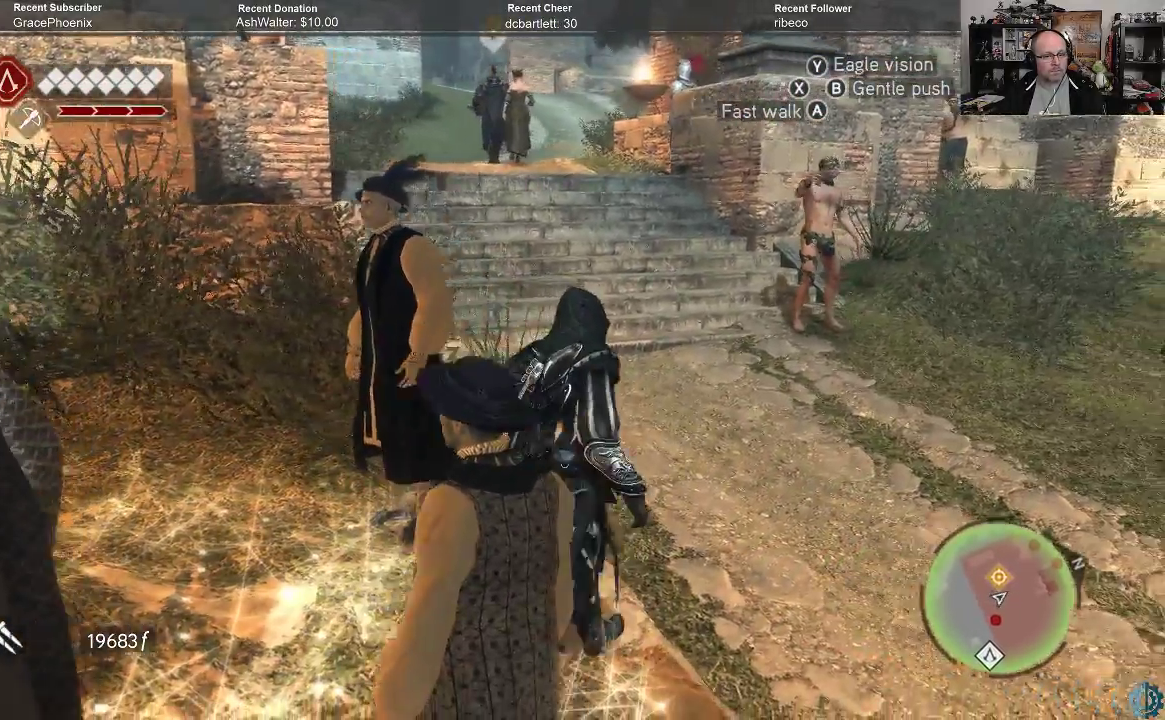
{"buttons": [], "left_stick": "up-right", "right_stick": "center", "events": []}
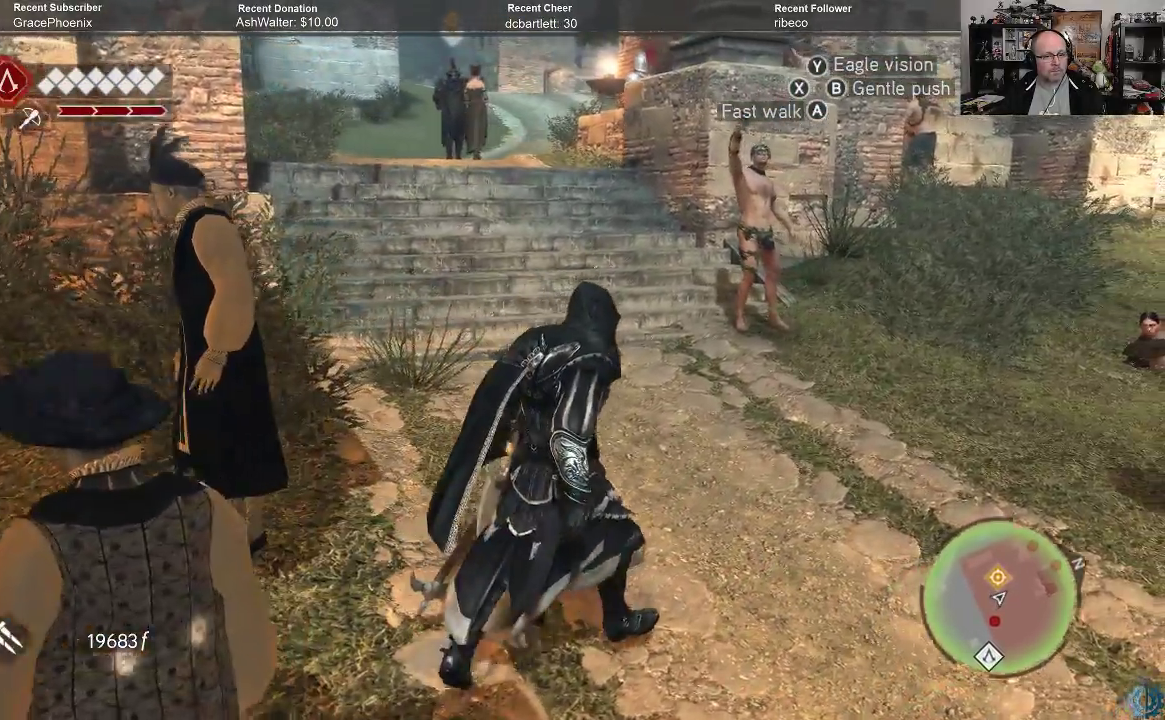
{"buttons": [], "left_stick": "up-right", "right_stick": "center", "events": []}
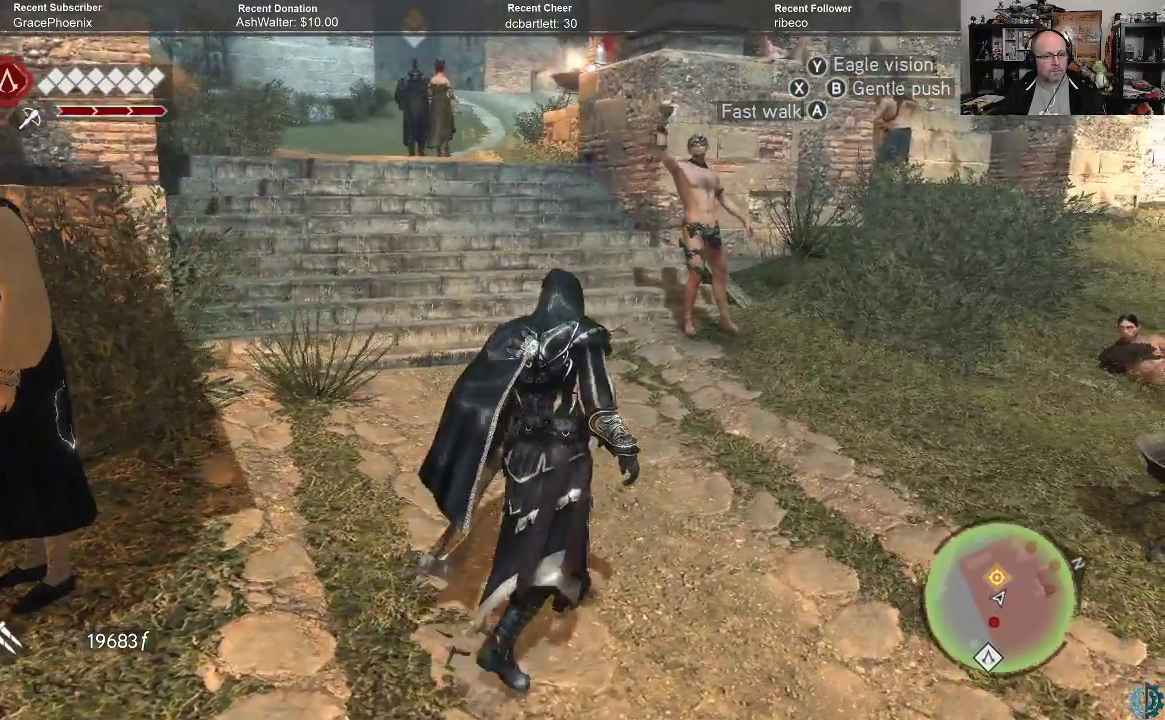
{"buttons": [], "left_stick": "up-right", "right_stick": "center", "events": []}
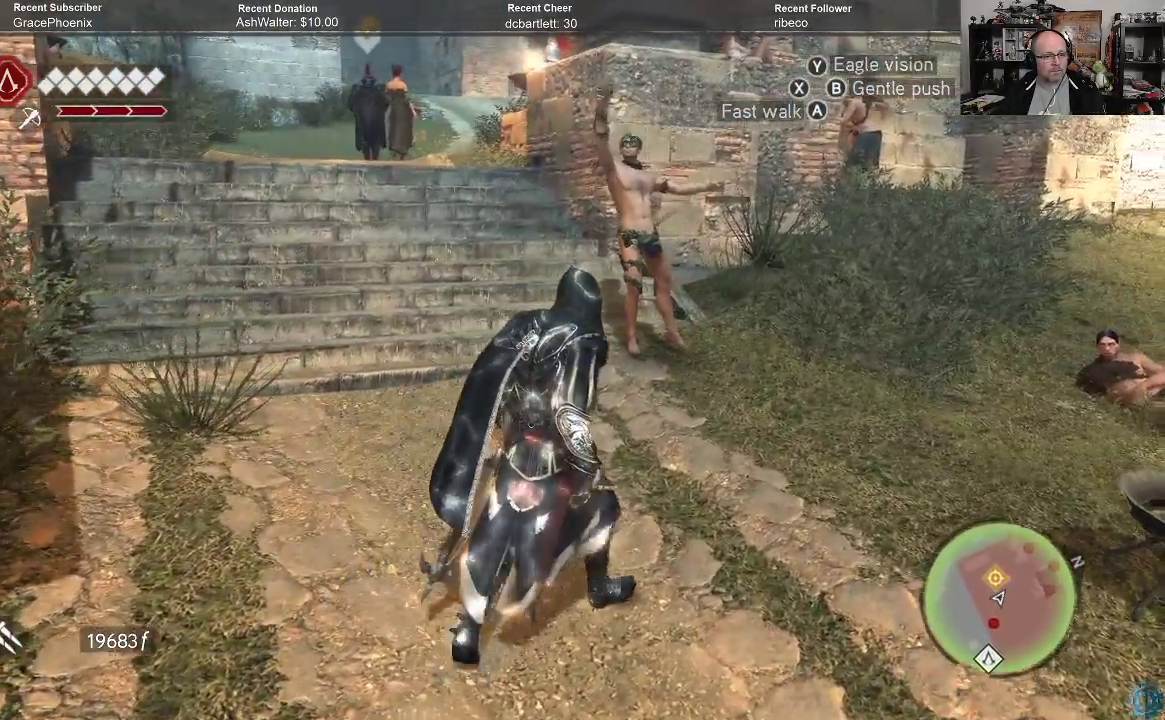
{"buttons": [], "left_stick": "up-right", "right_stick": "up", "events": [[167, "right_stick", "up-left"], [233, "right_stick", "center"], [333, "right_stick", "up-left"], [500, "right_stick", "up"]]}
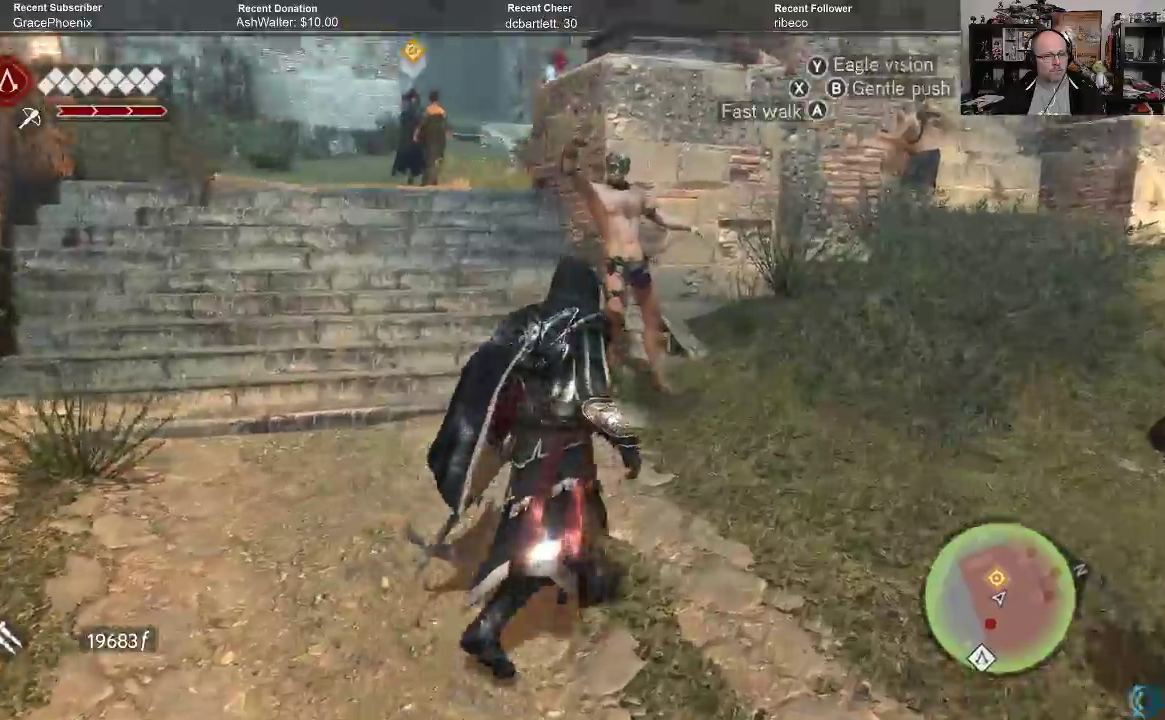
{"buttons": [], "left_stick": "up-right", "right_stick": "right", "events": [[167, "right_stick", "center"], [333, "right_stick", "down-right"], [500, "right_stick", "right"]]}
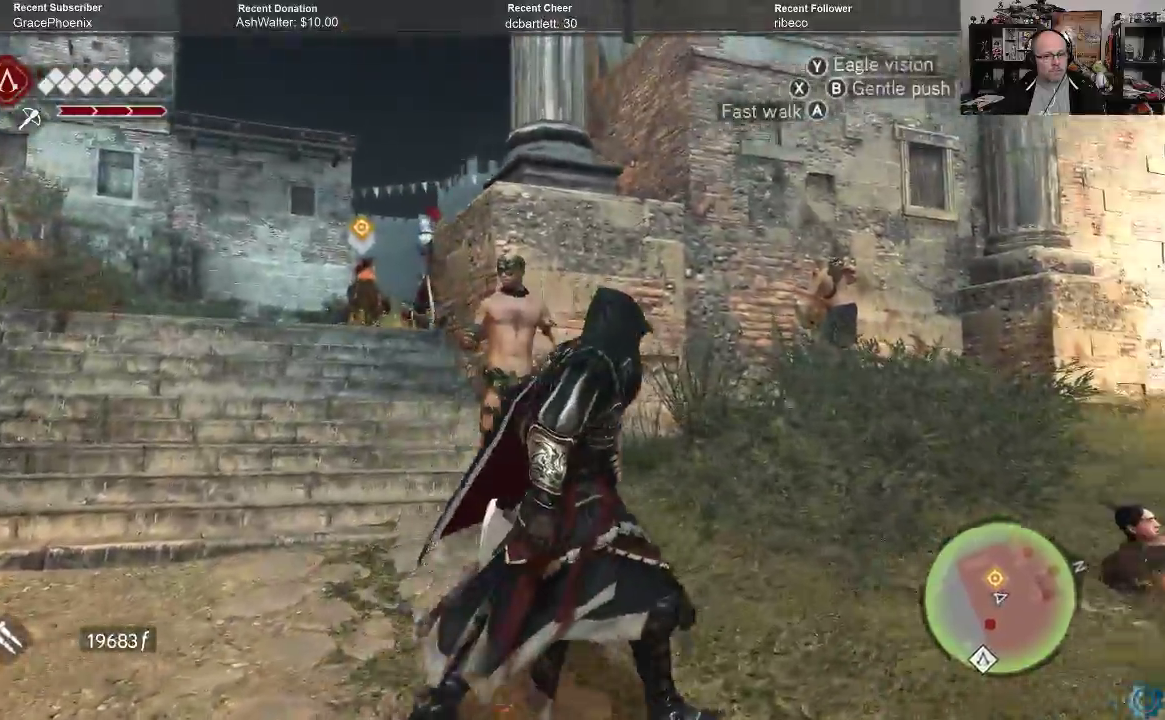
{"buttons": ["A", "R2"], "left_stick": "up", "right_stick": "center", "events": [[267, "right_stick", "center"], [433, "R2", "down"], [433, "left_stick", "up"], [500, "A", "down"]]}
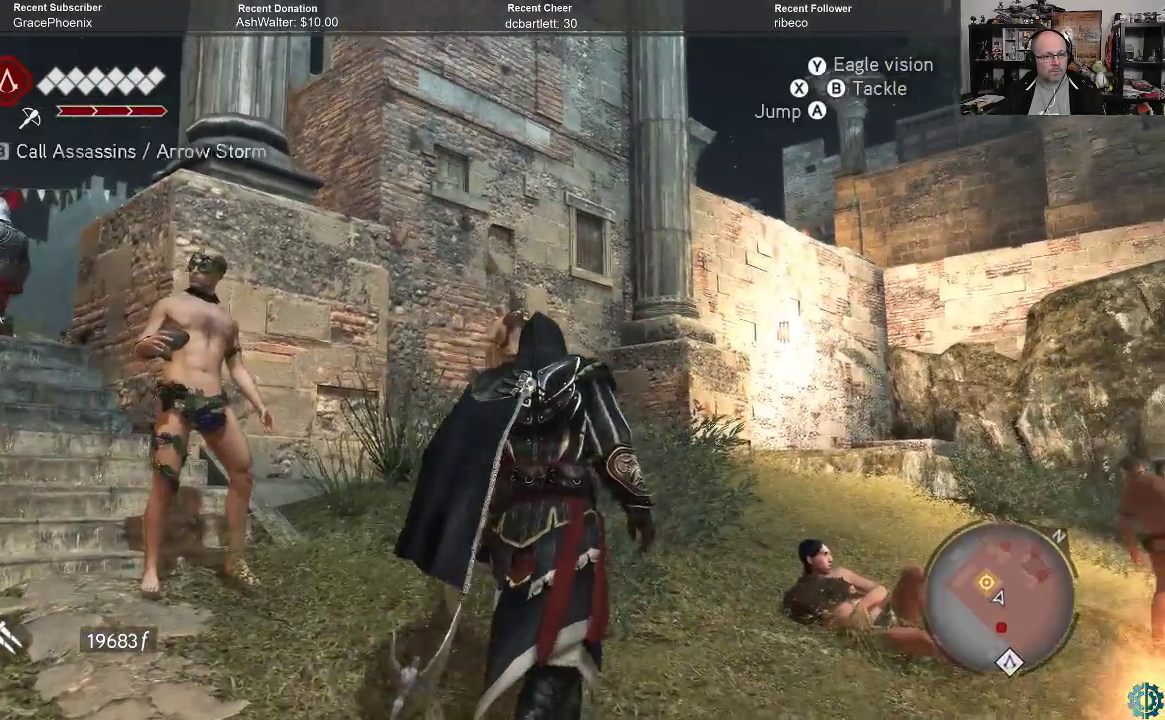
{"buttons": ["A", "R2"], "left_stick": "up", "right_stick": "center", "events": []}
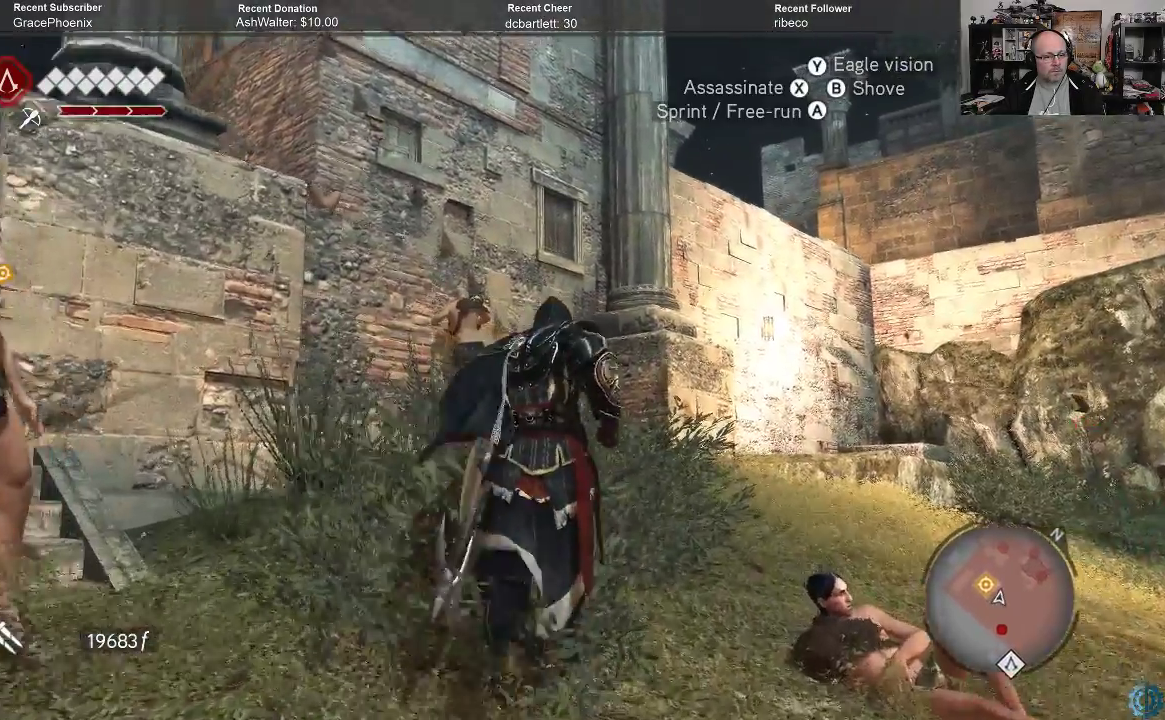
{"buttons": ["A", "R2"], "left_stick": "up", "right_stick": "center", "events": []}
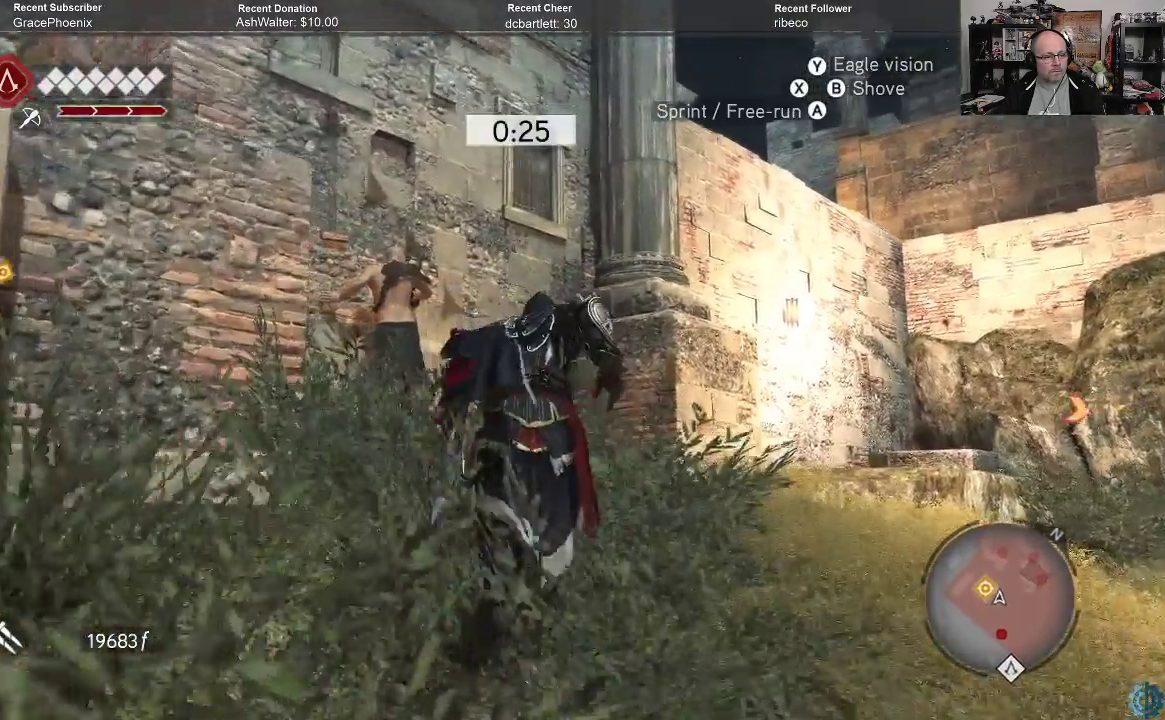
{"buttons": ["A", "R2"], "left_stick": "up-left", "right_stick": "center", "events": [[233, "left_stick", "up-left"]]}
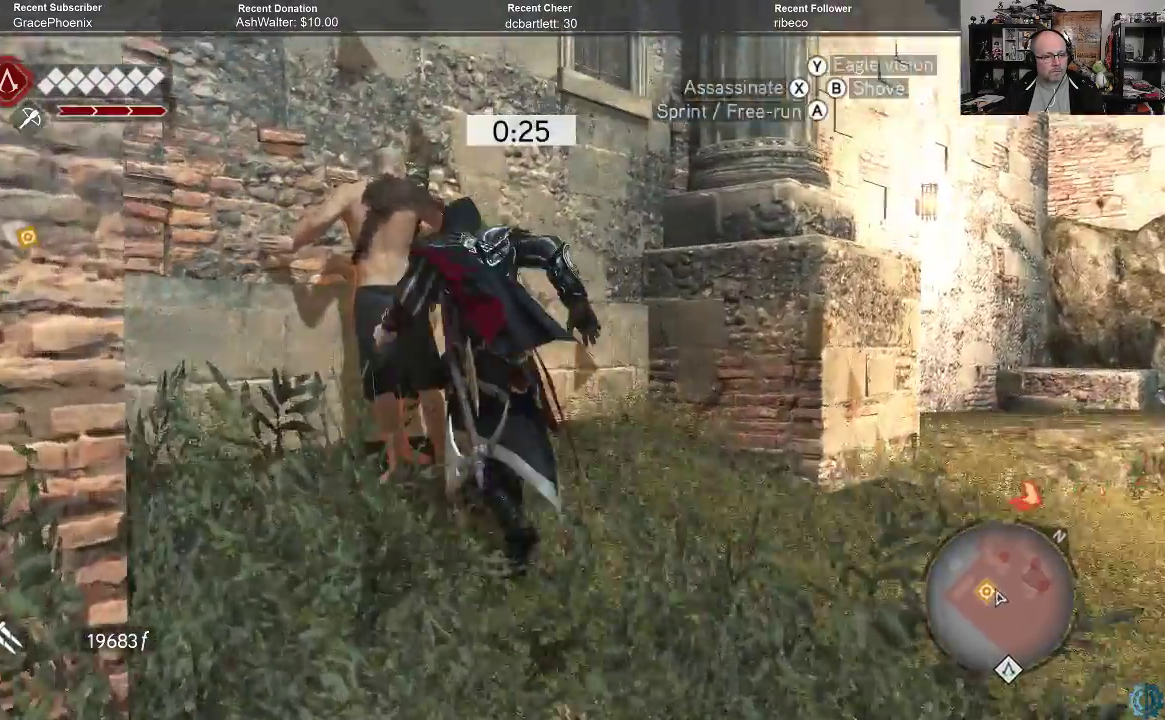
{"buttons": ["A", "R2"], "left_stick": "up-left", "right_stick": "center", "events": []}
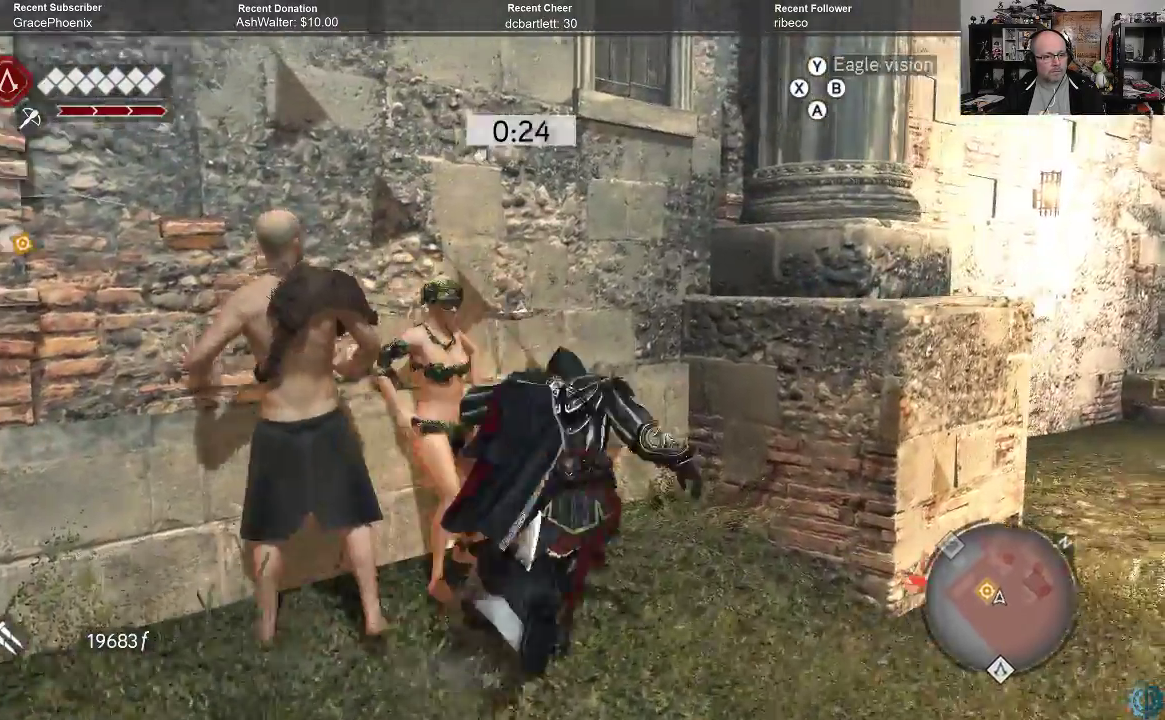
{"buttons": ["A", "R2"], "left_stick": "up-left", "right_stick": "center", "events": []}
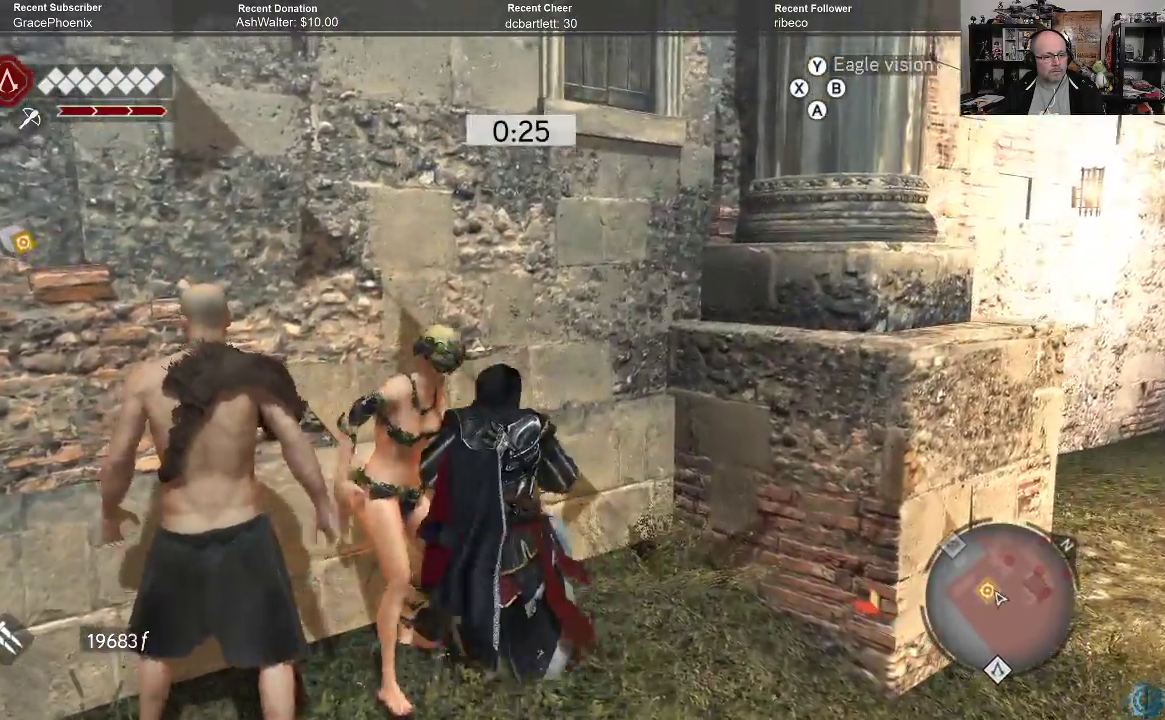
{"buttons": ["A", "R2"], "left_stick": "up", "right_stick": "center", "events": [[200, "left_stick", "up"]]}
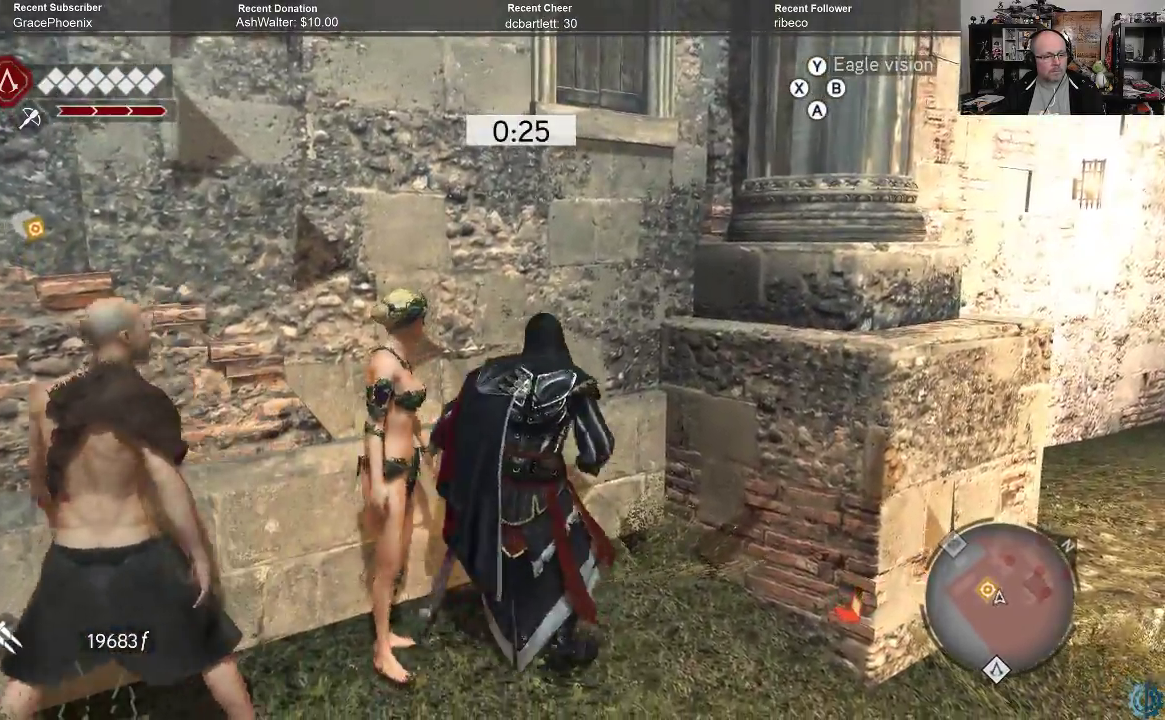
{"buttons": ["A", "R2"], "left_stick": "up", "right_stick": "center", "events": []}
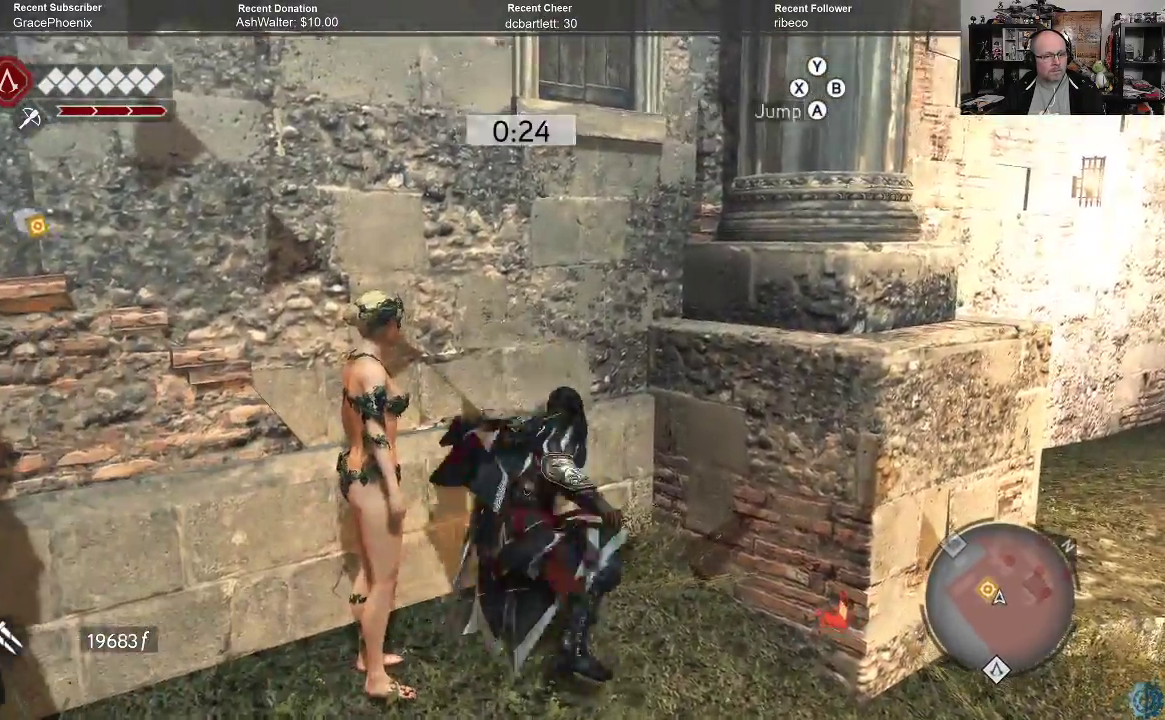
{"buttons": ["A", "R2"], "left_stick": "up", "right_stick": "center", "events": []}
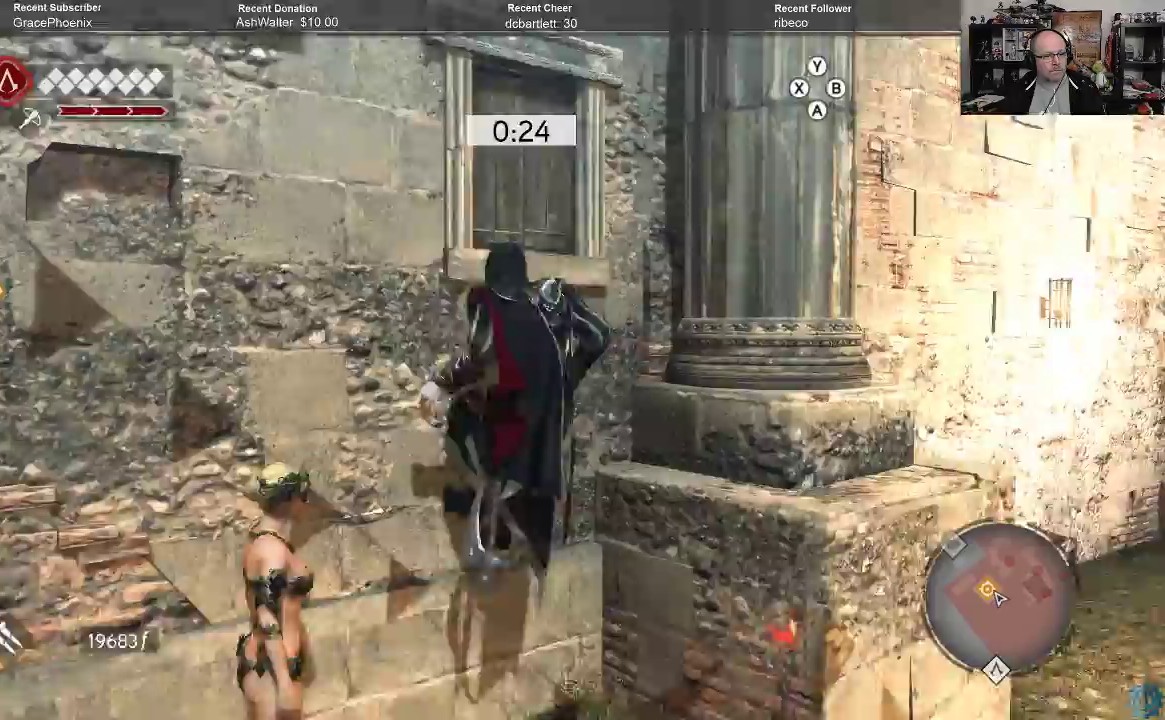
{"buttons": ["A", "R2"], "left_stick": "up", "right_stick": "center", "events": []}
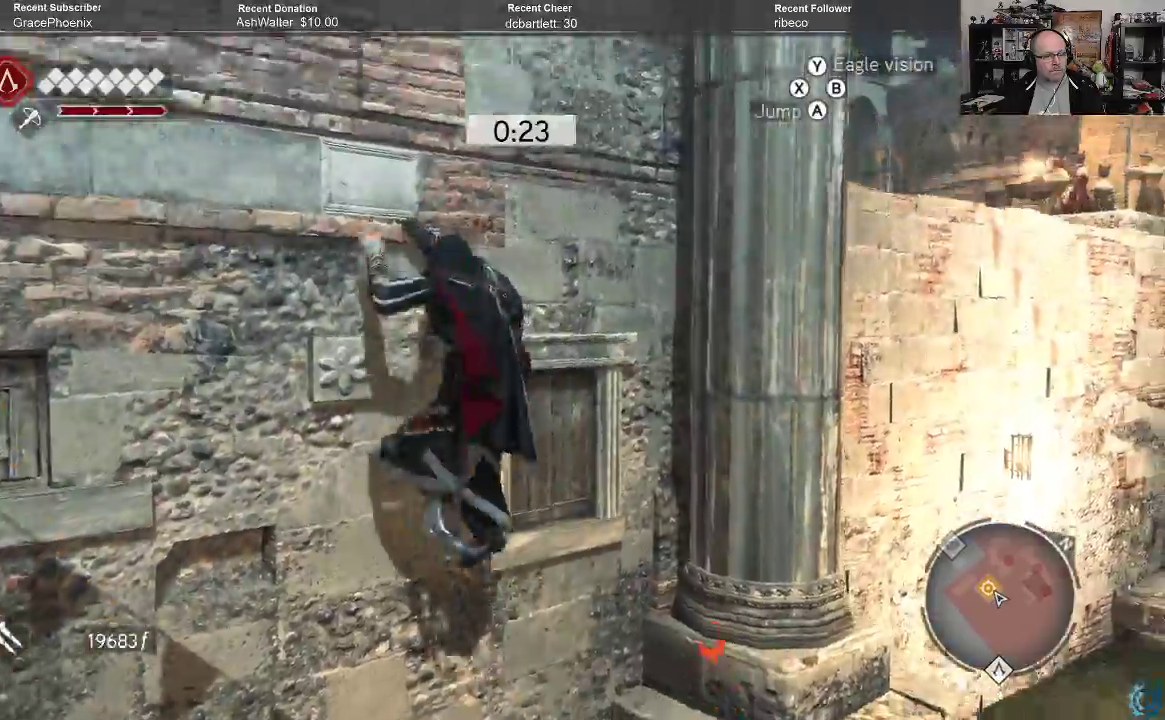
{"buttons": ["A", "R2"], "left_stick": "up", "right_stick": "center", "events": []}
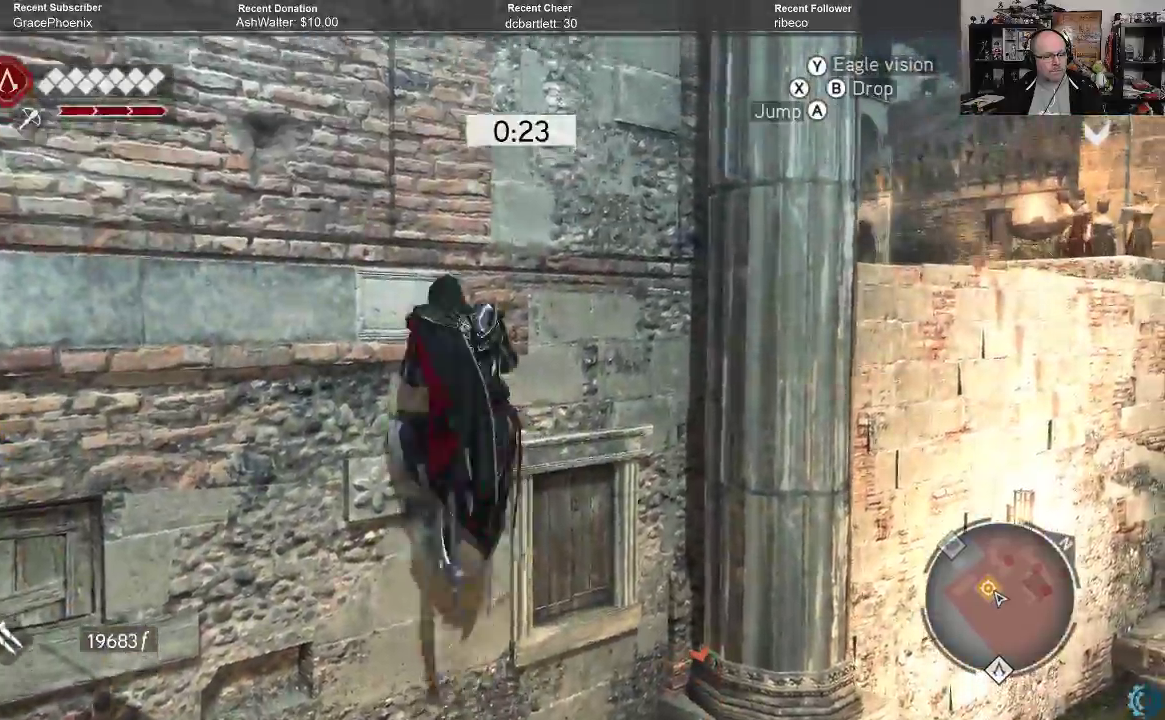
{"buttons": ["A", "R2"], "left_stick": "up", "right_stick": "center", "events": []}
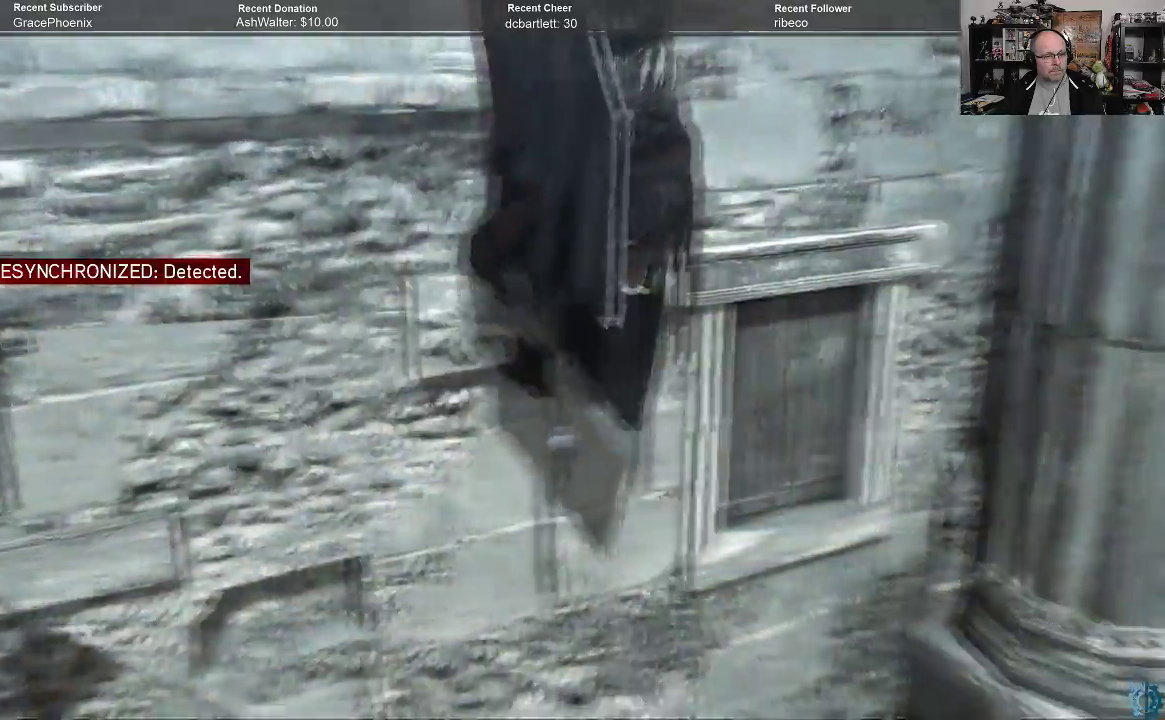
{"buttons": [], "left_stick": "center", "right_stick": "center", "events": [[267, "A", "up"], [333, "R2", "up"], [367, "left_stick", "center"]]}